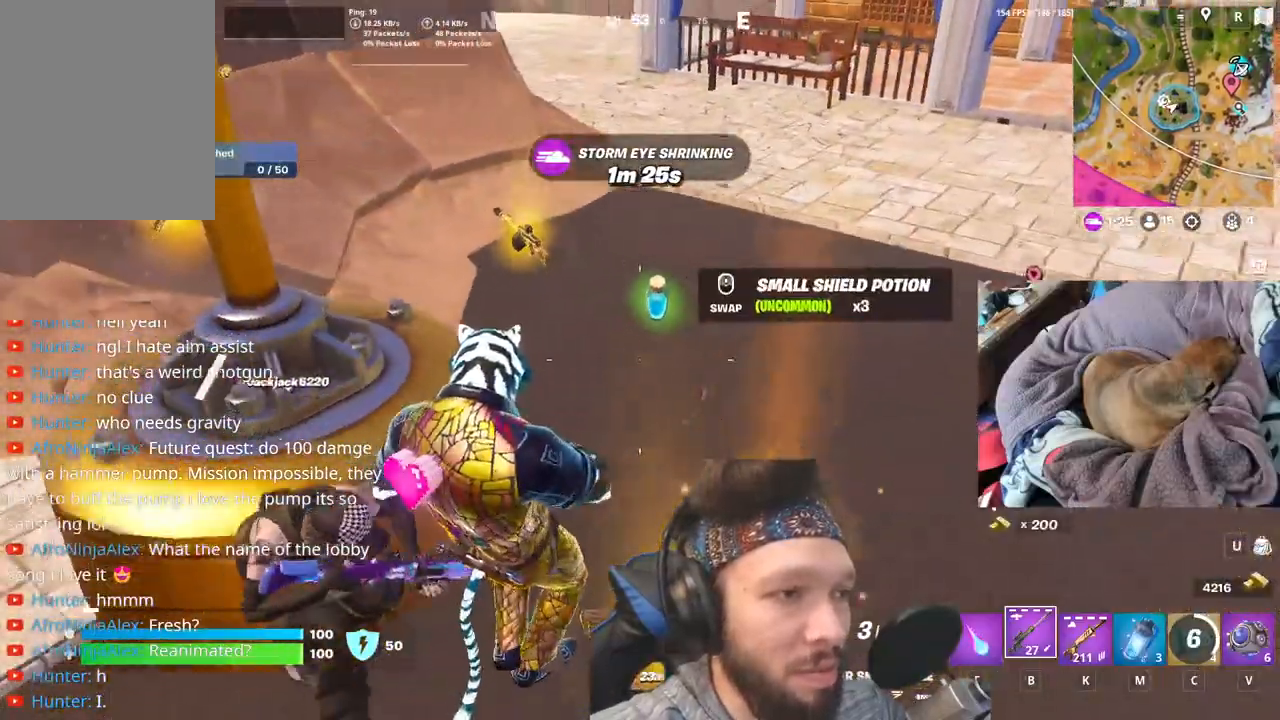
Gameplay with keyboard and mouse; each line is a JSON object with the keys held at the frame after it. "events" lists presses ("down") and releases ("up") of "1", "4", "5", "6", "alt", "b", "c", "e", "equals", "escape", "f", "h", "j", "m", "minus", "p", "r", "shift", "space" and "v" between this image and that frame as [ms after this image, input, new state], when the widget could be followed in between. No other keys are recorded. Mouse buttons are not recorded. Not read: mouse_move other_keys.
{"keys": [], "events": []}
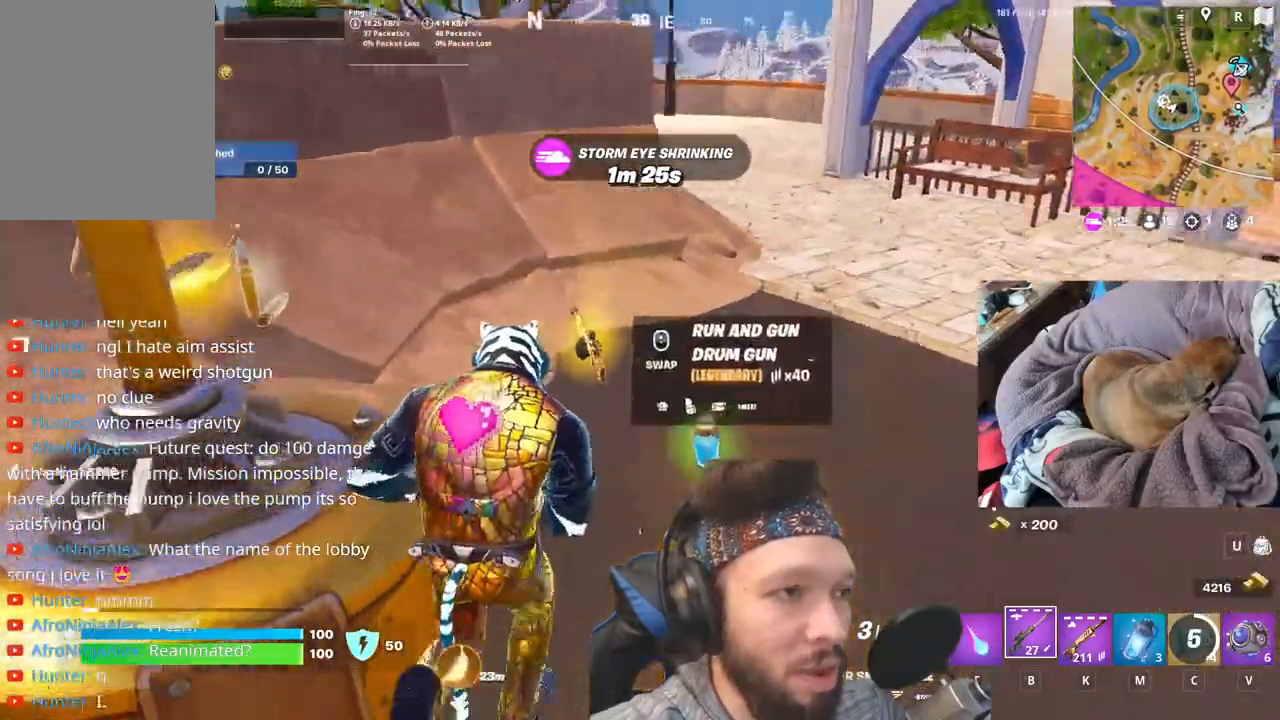
{"keys": [], "events": []}
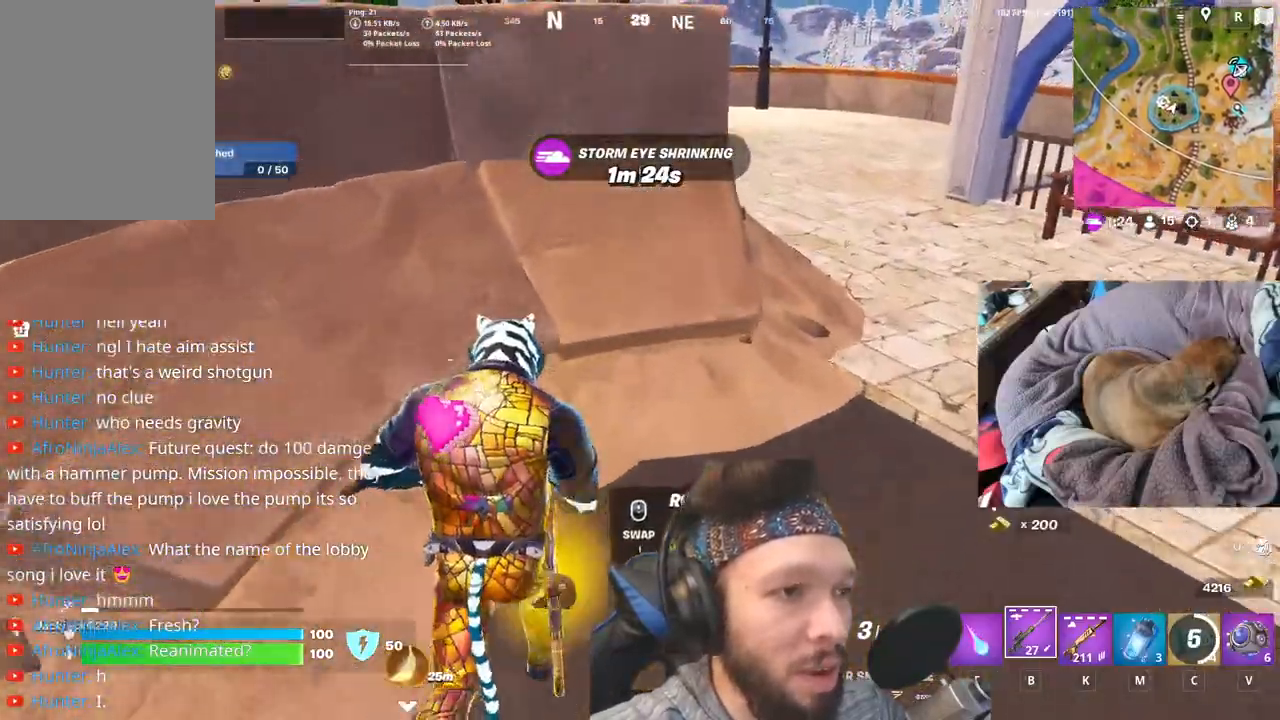
{"keys": [], "events": []}
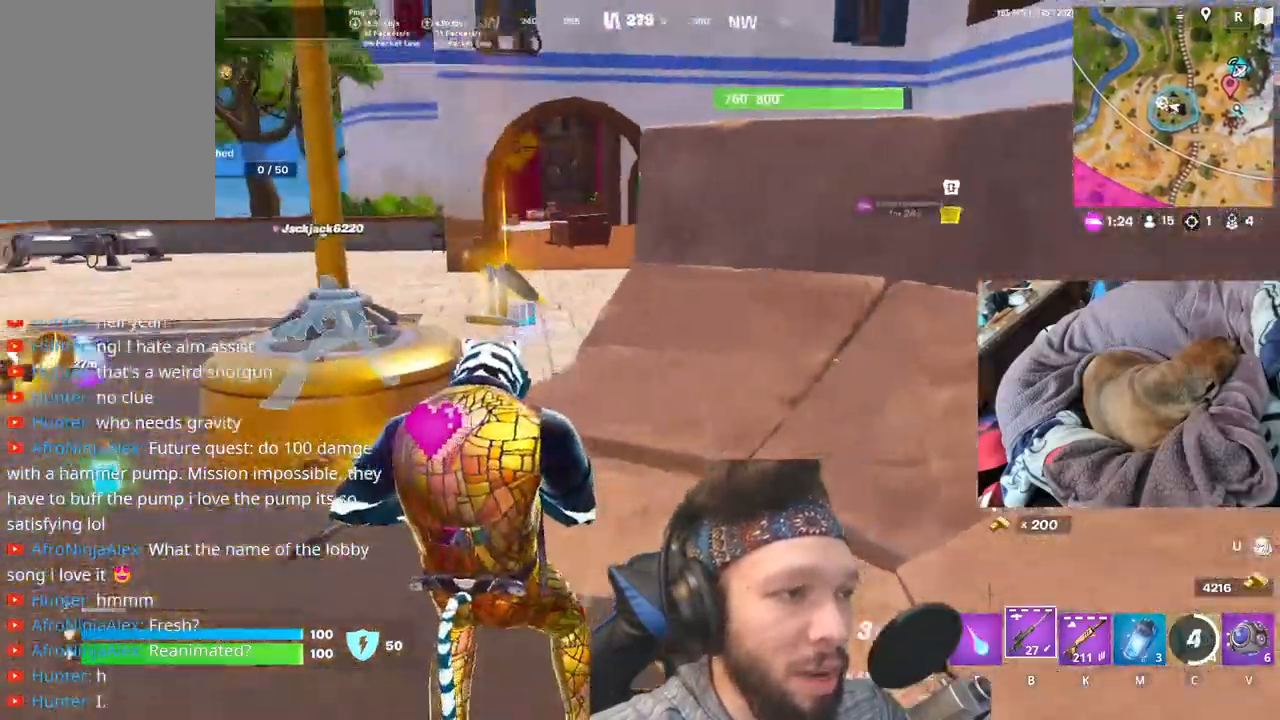
{"keys": [], "events": [[83, "b", "down"], [183, "b", "up"]]}
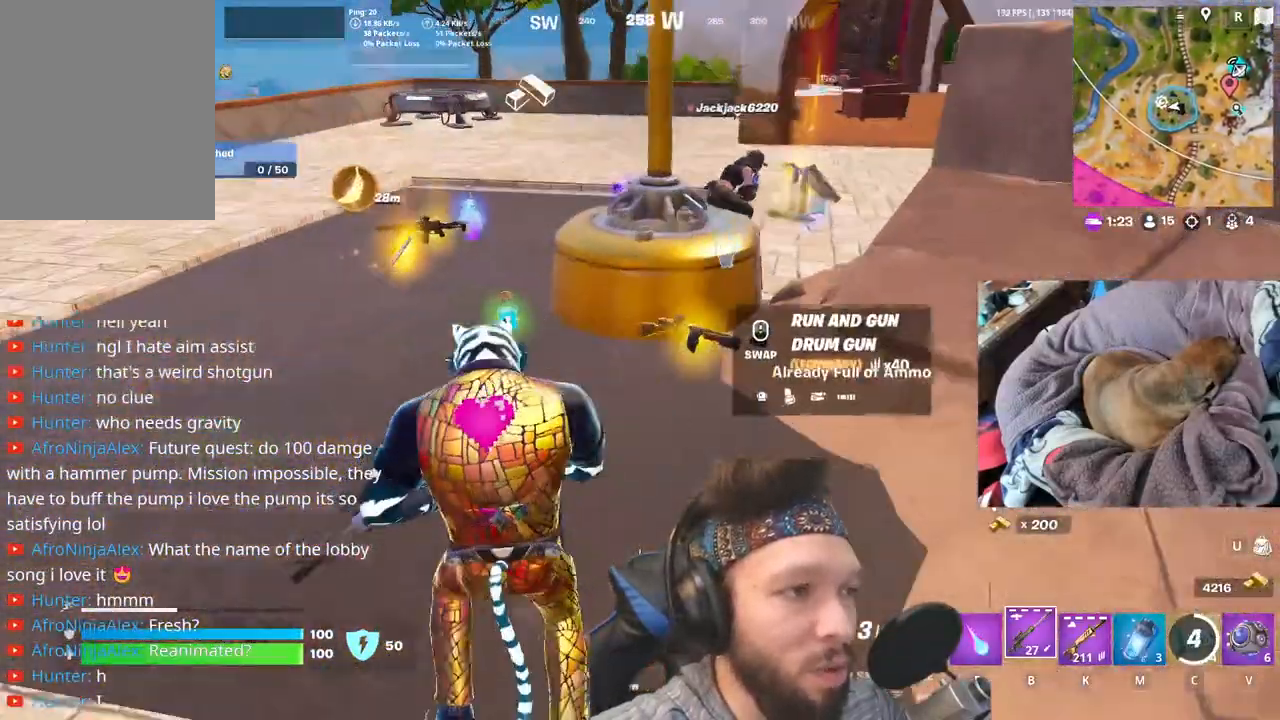
{"keys": [], "events": []}
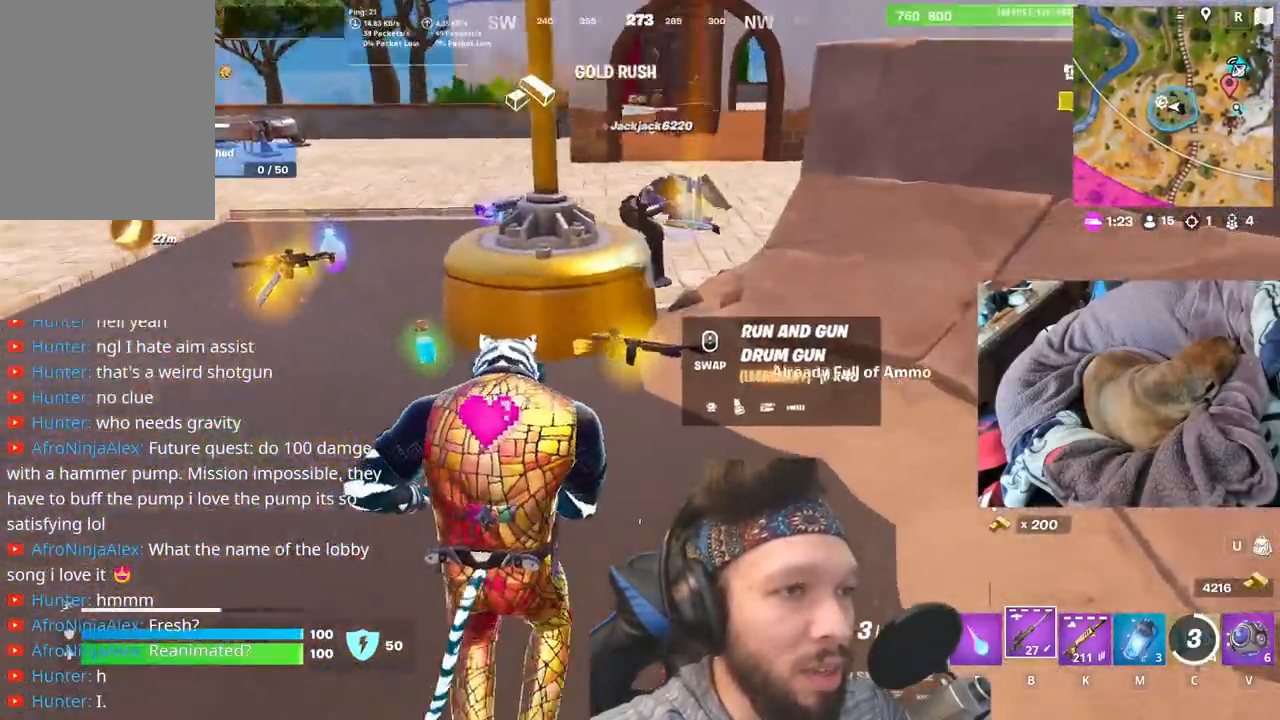
{"keys": [], "events": []}
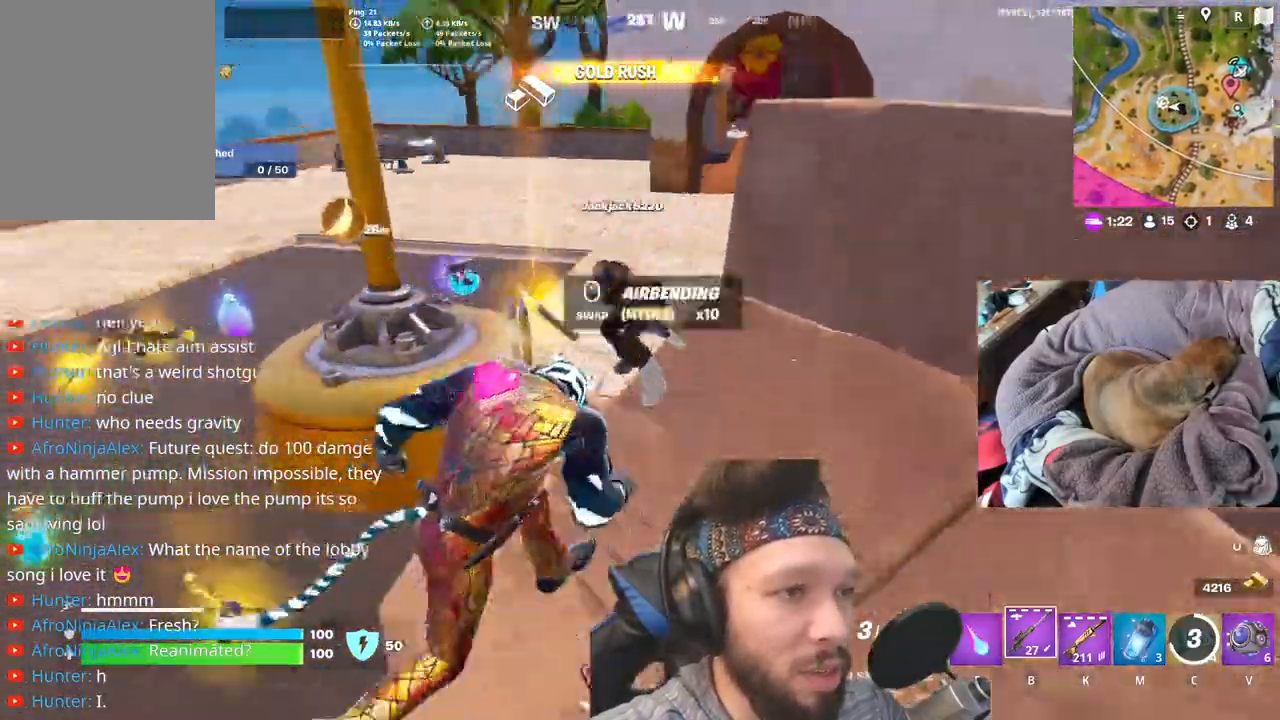
{"keys": [], "events": []}
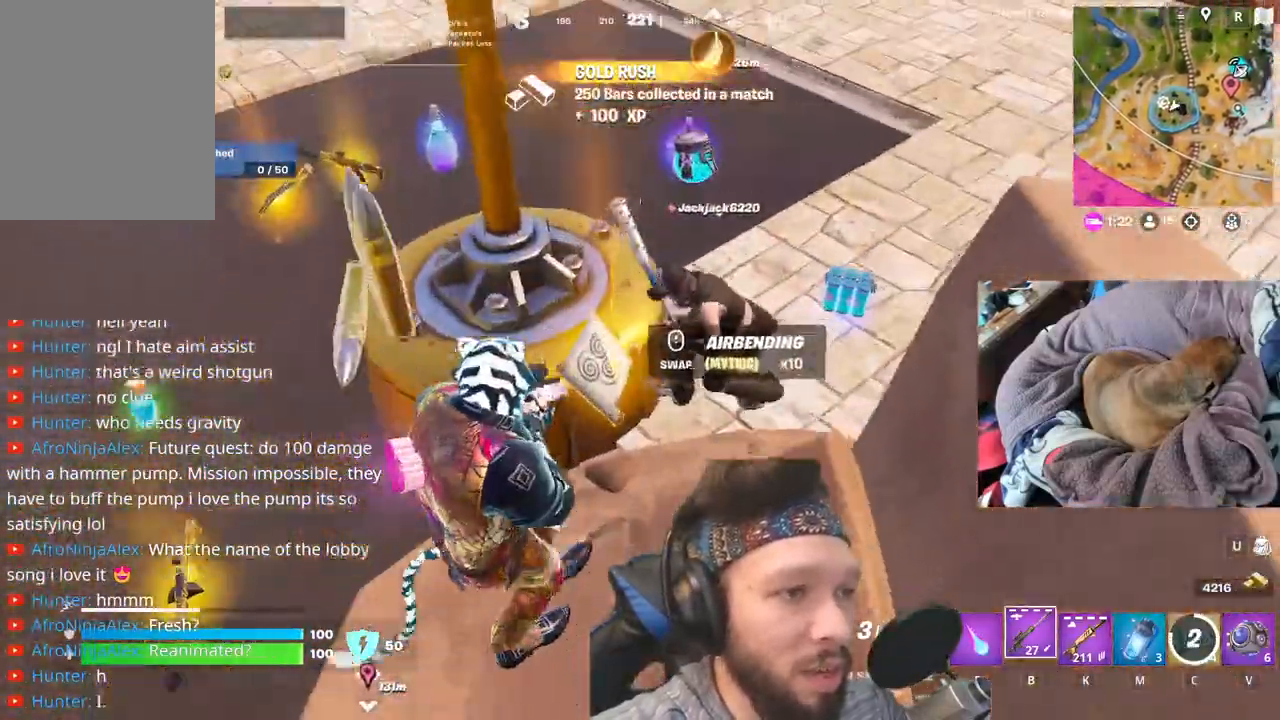
{"keys": [], "events": []}
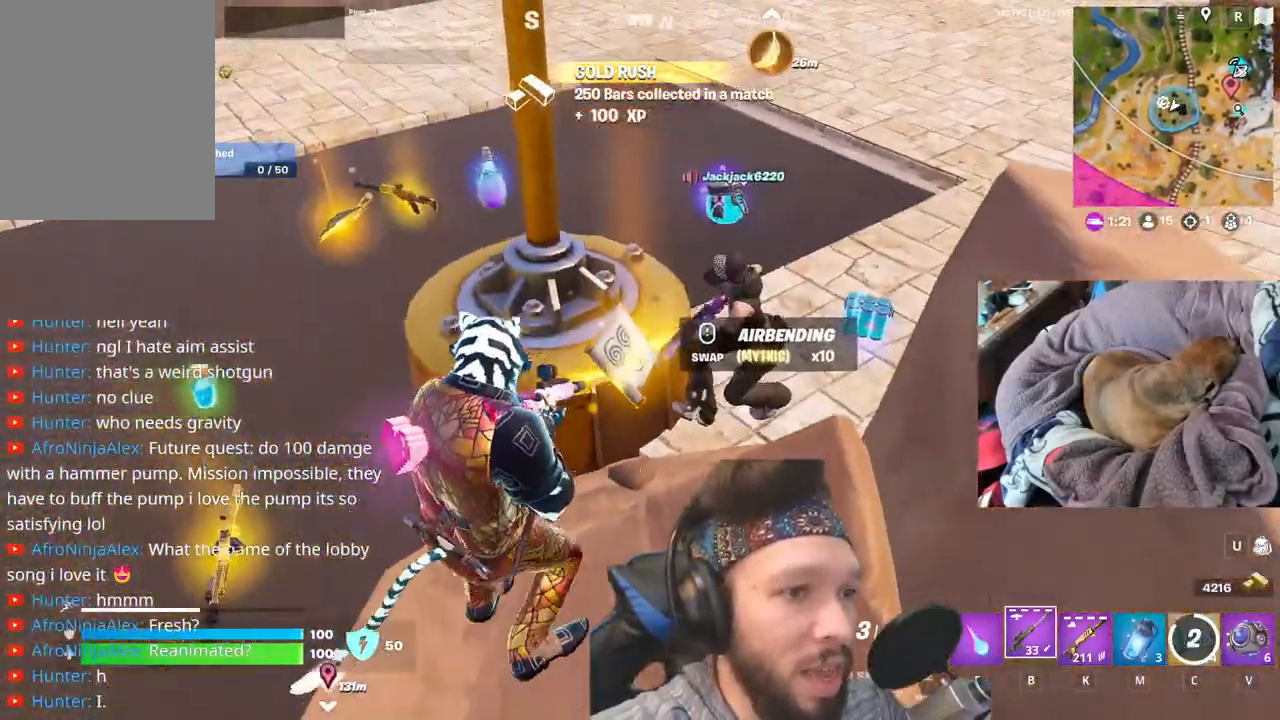
{"keys": [], "events": []}
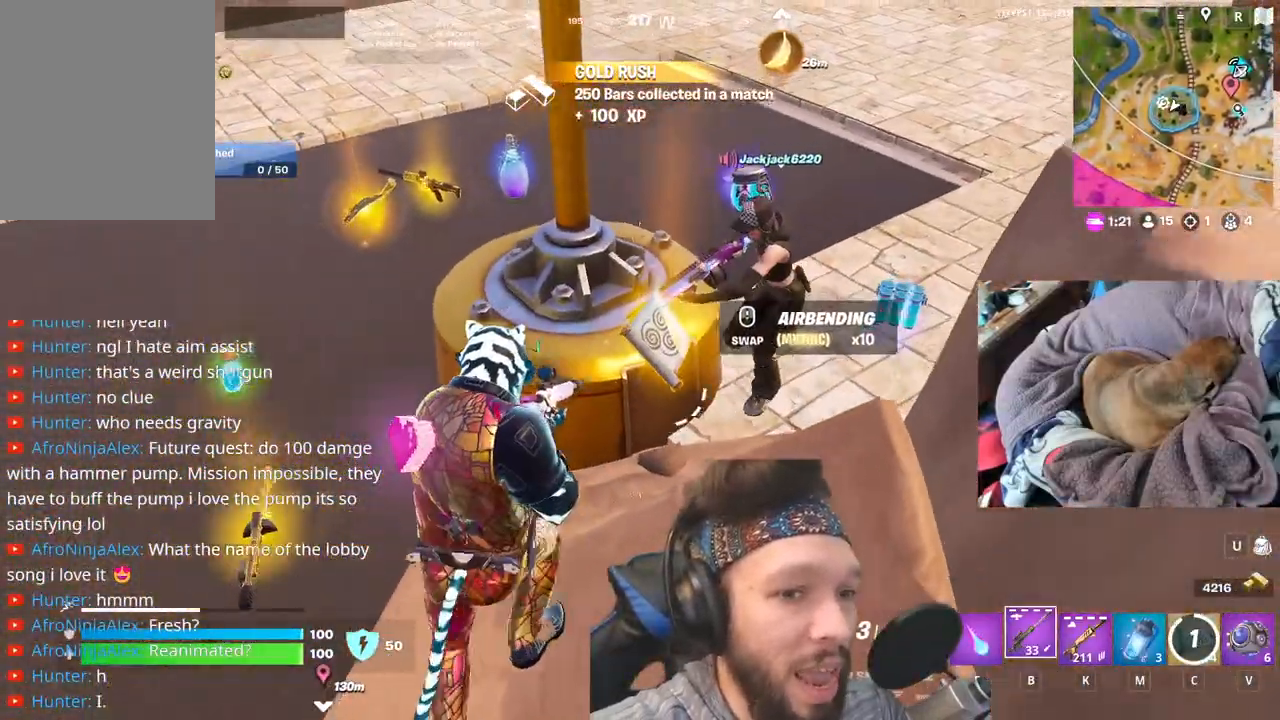
{"keys": [], "events": [[50, "c", "down"], [117, "c", "up"]]}
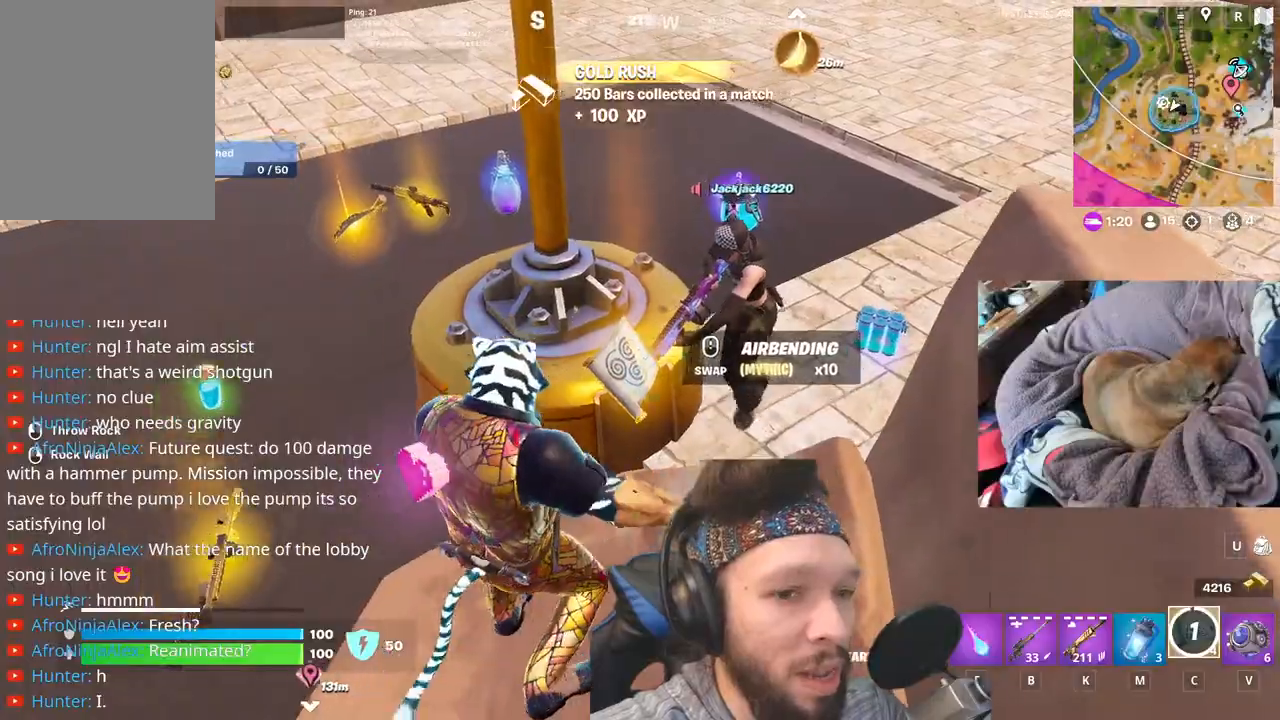
{"keys": [], "events": []}
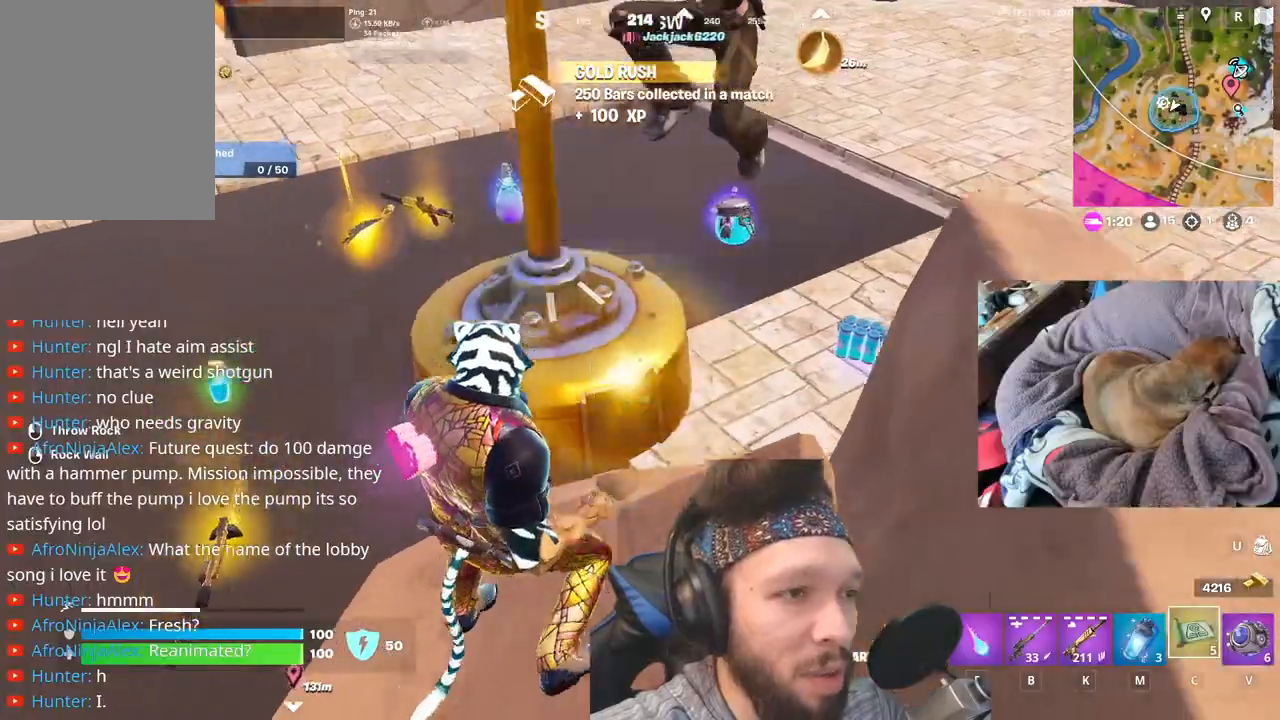
{"keys": [], "events": []}
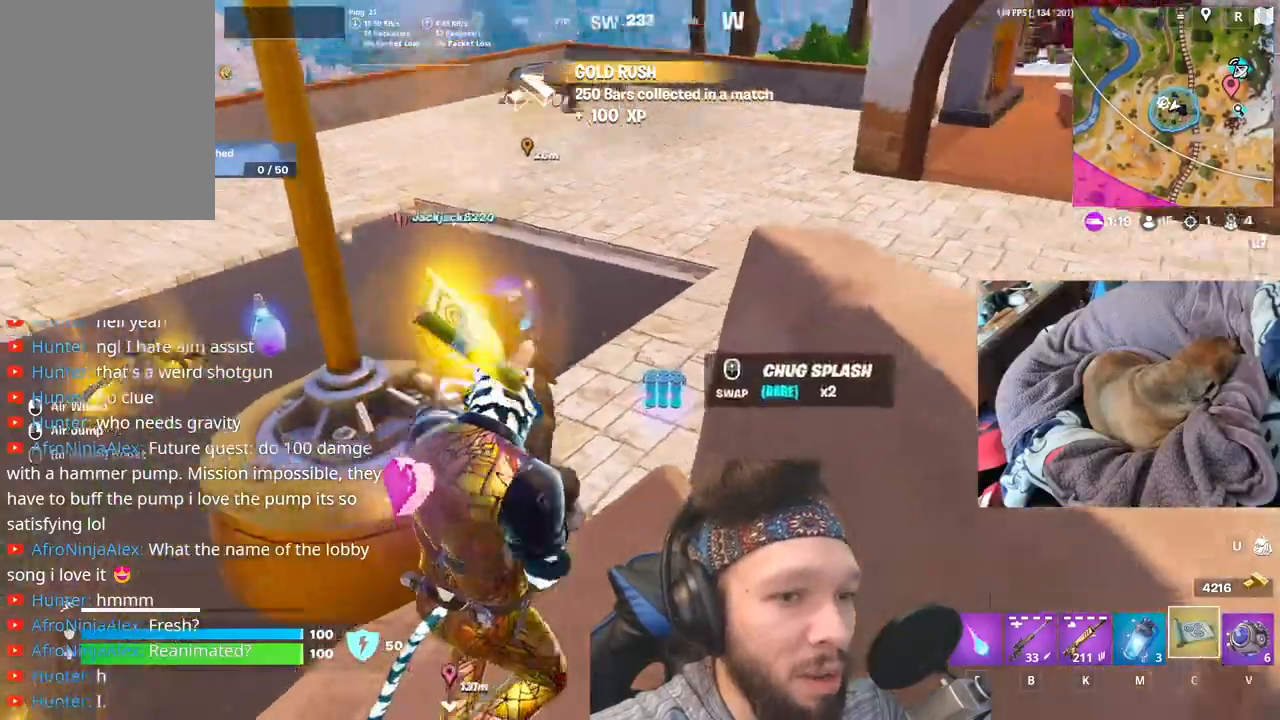
{"keys": [], "events": []}
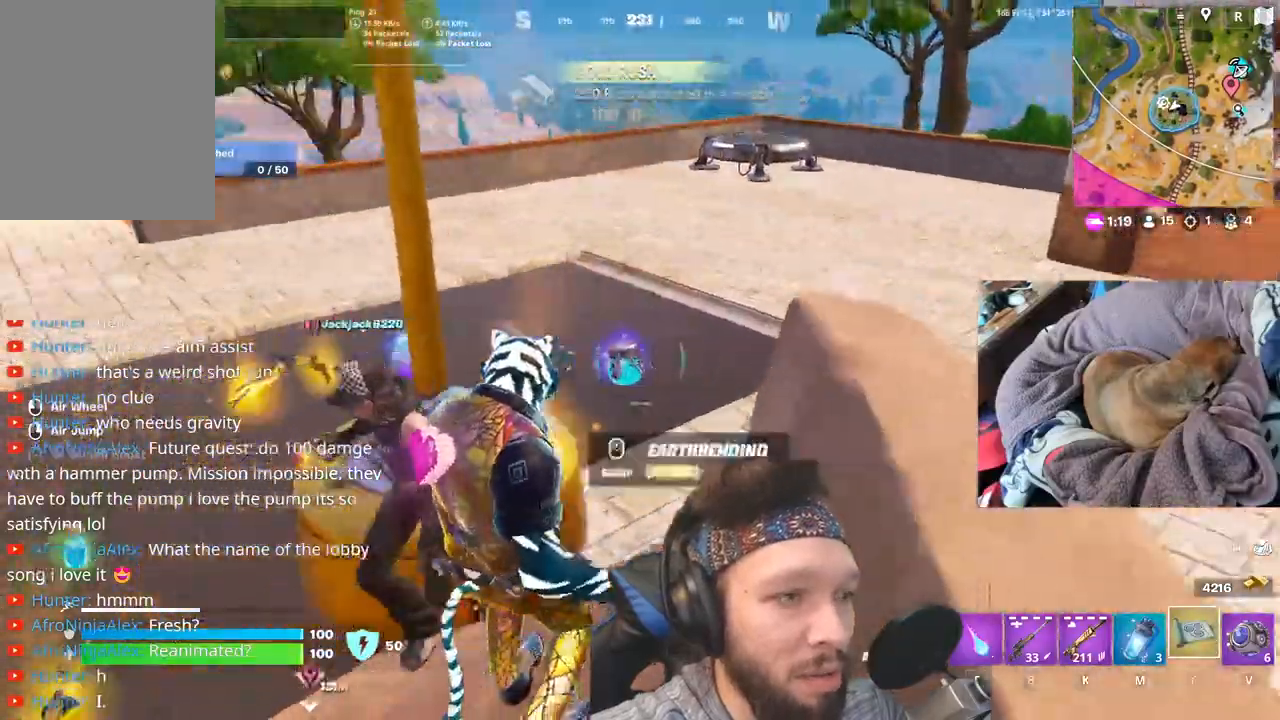
{"keys": [], "events": []}
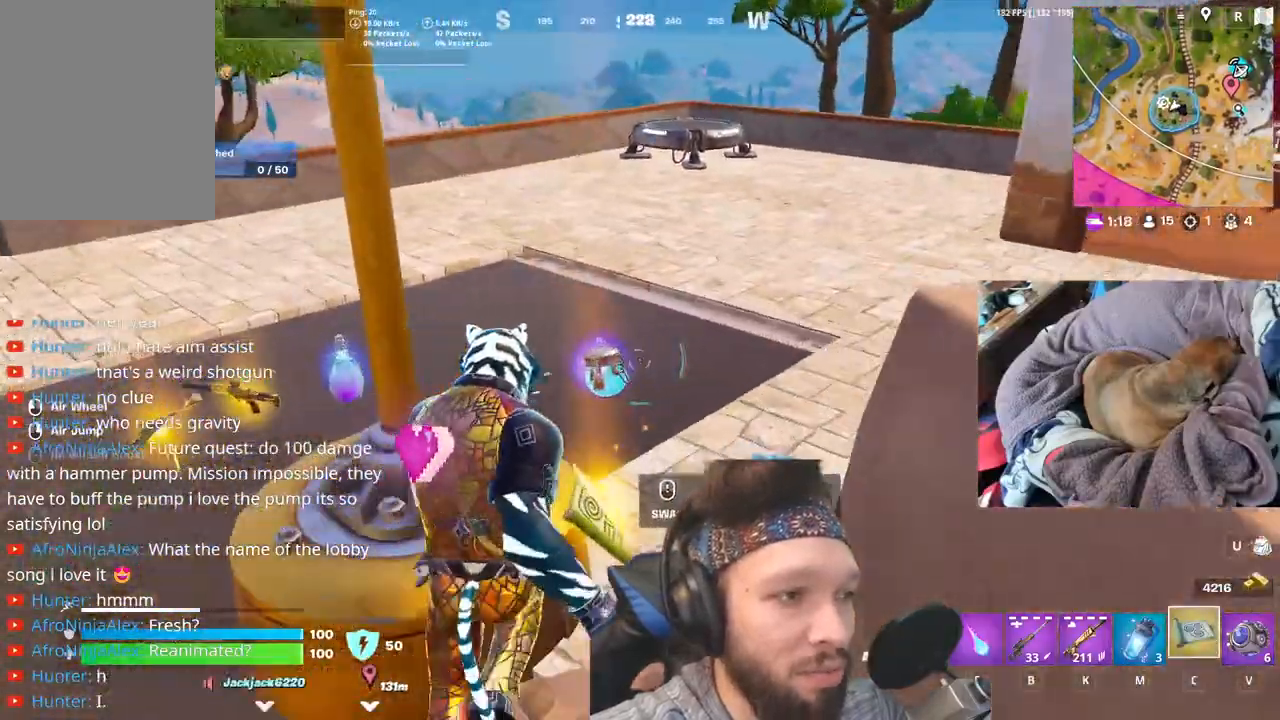
{"keys": [], "events": []}
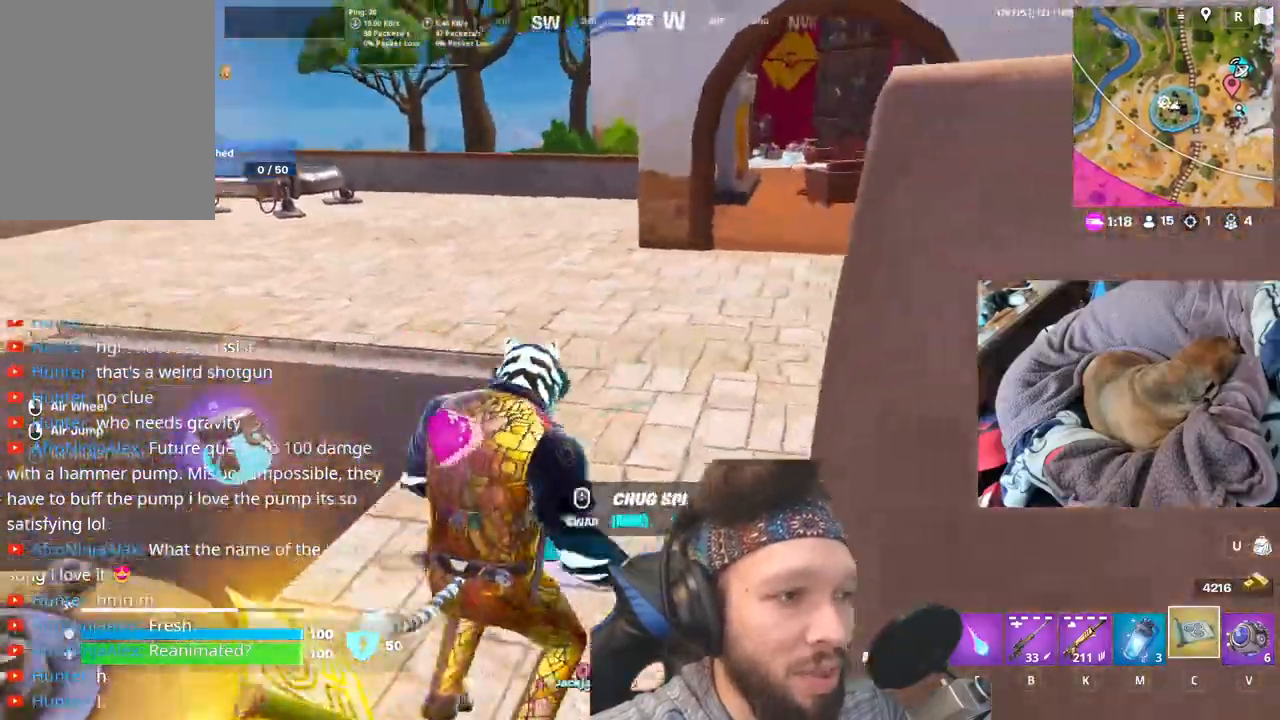
{"keys": [], "events": []}
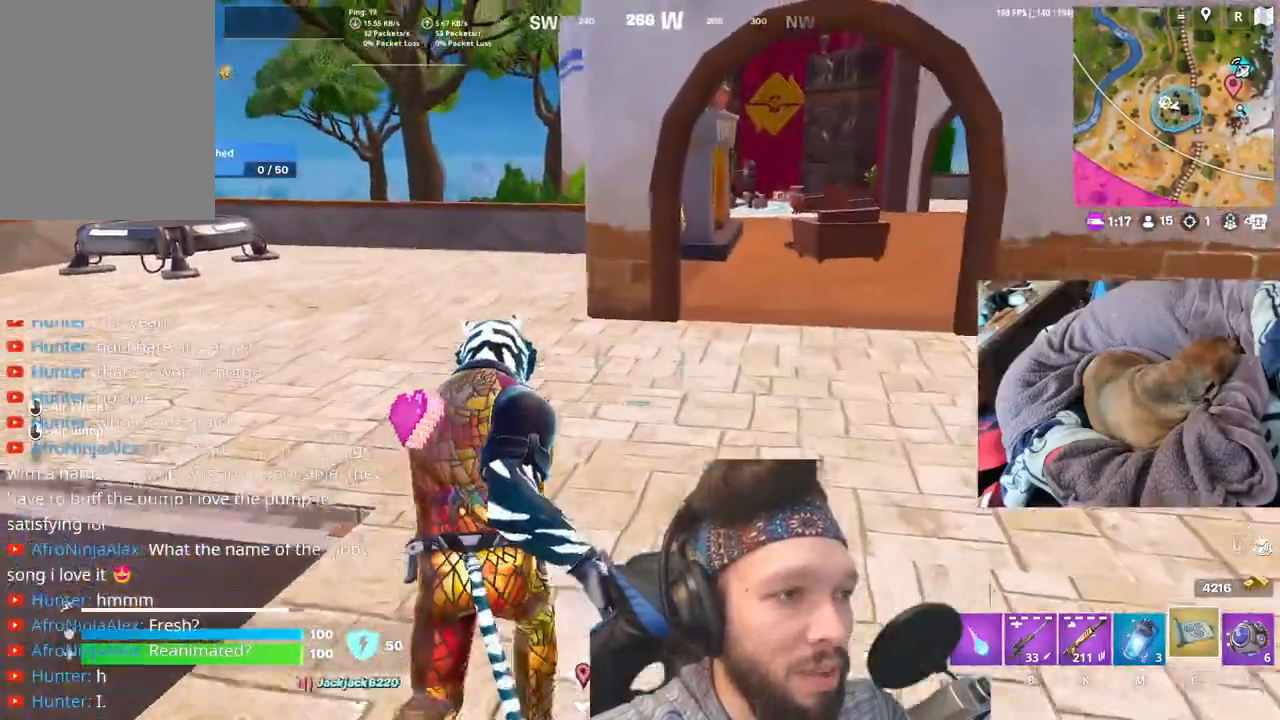
{"keys": [], "events": []}
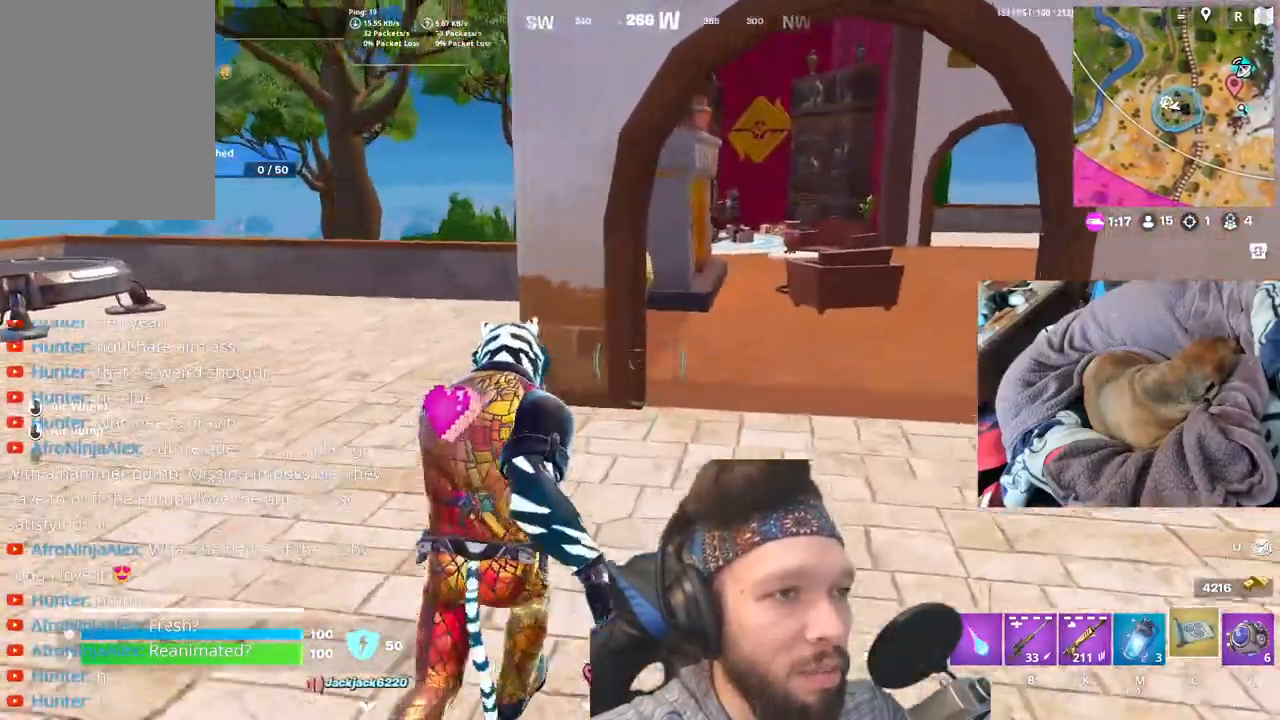
{"keys": [], "events": []}
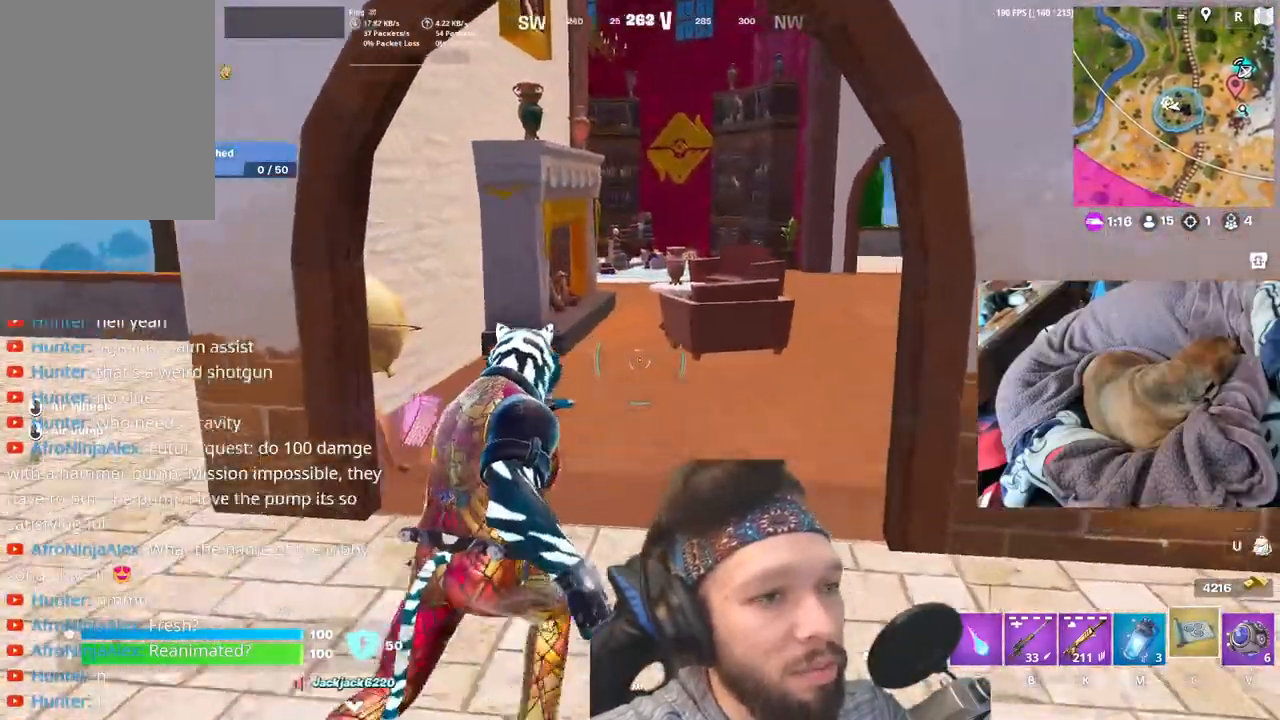
{"keys": [], "events": []}
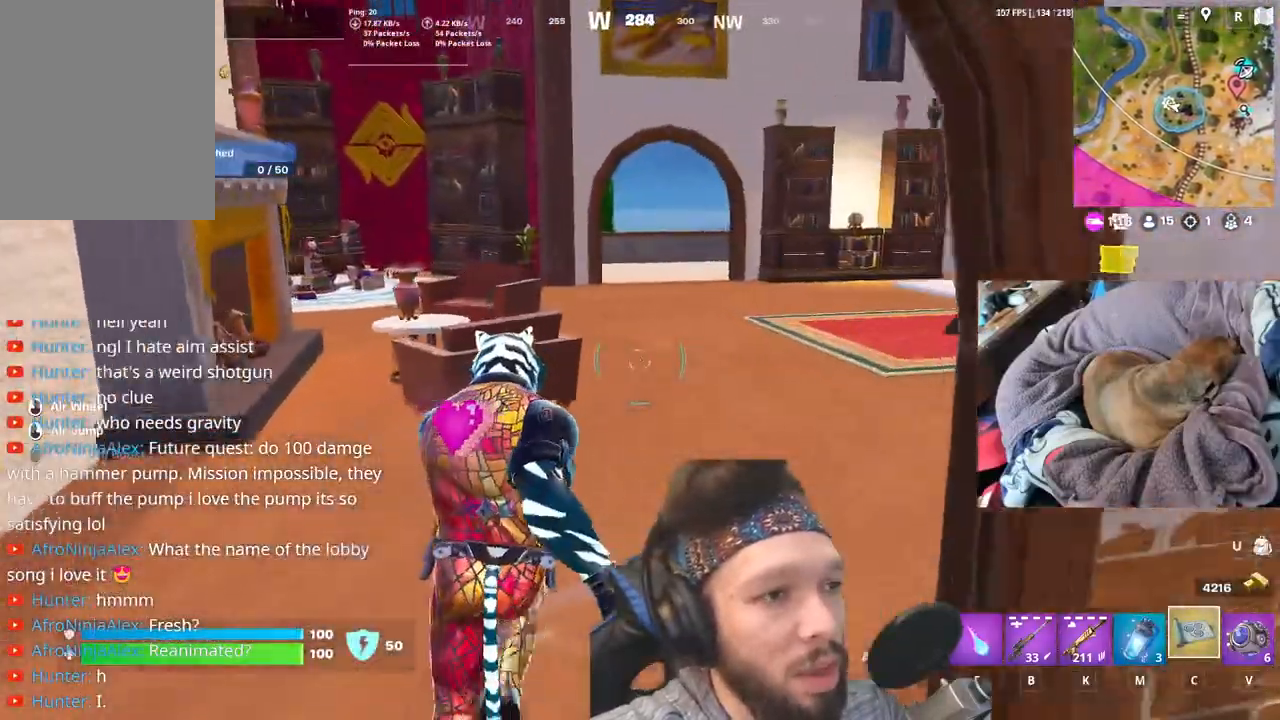
{"keys": [], "events": [[300, "space", "down"], [500, "space", "up"]]}
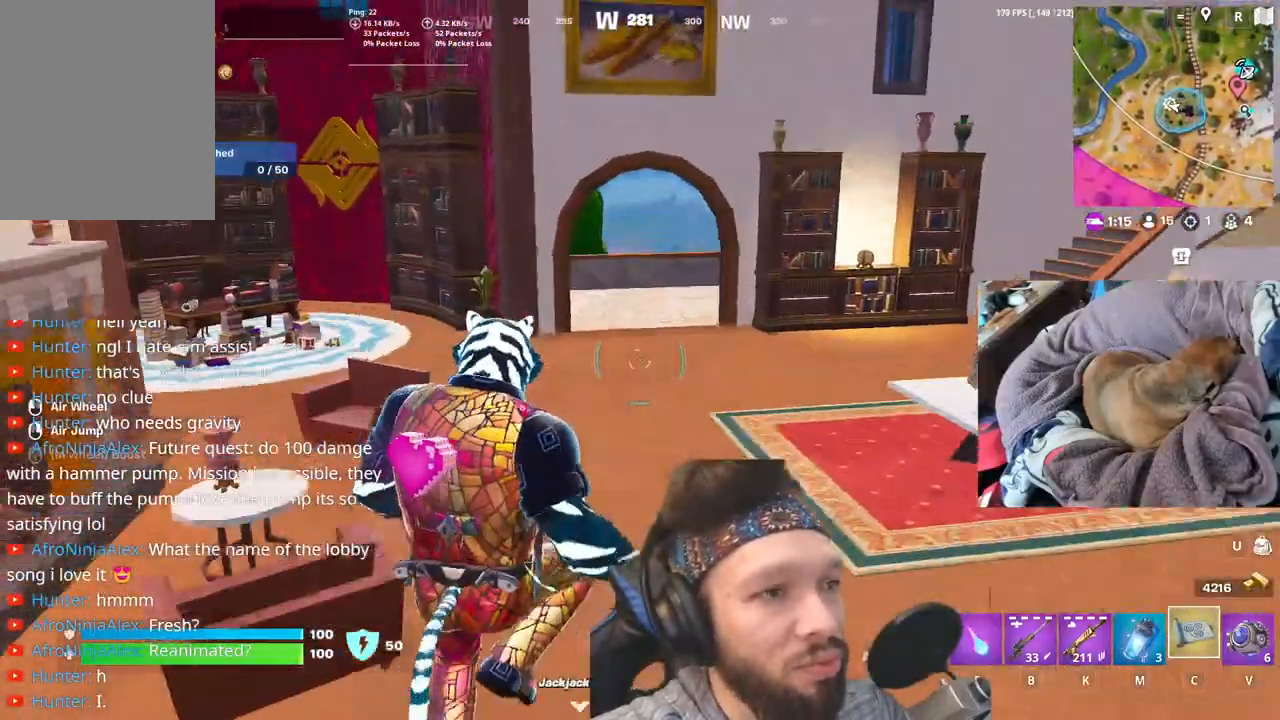
{"keys": [], "events": []}
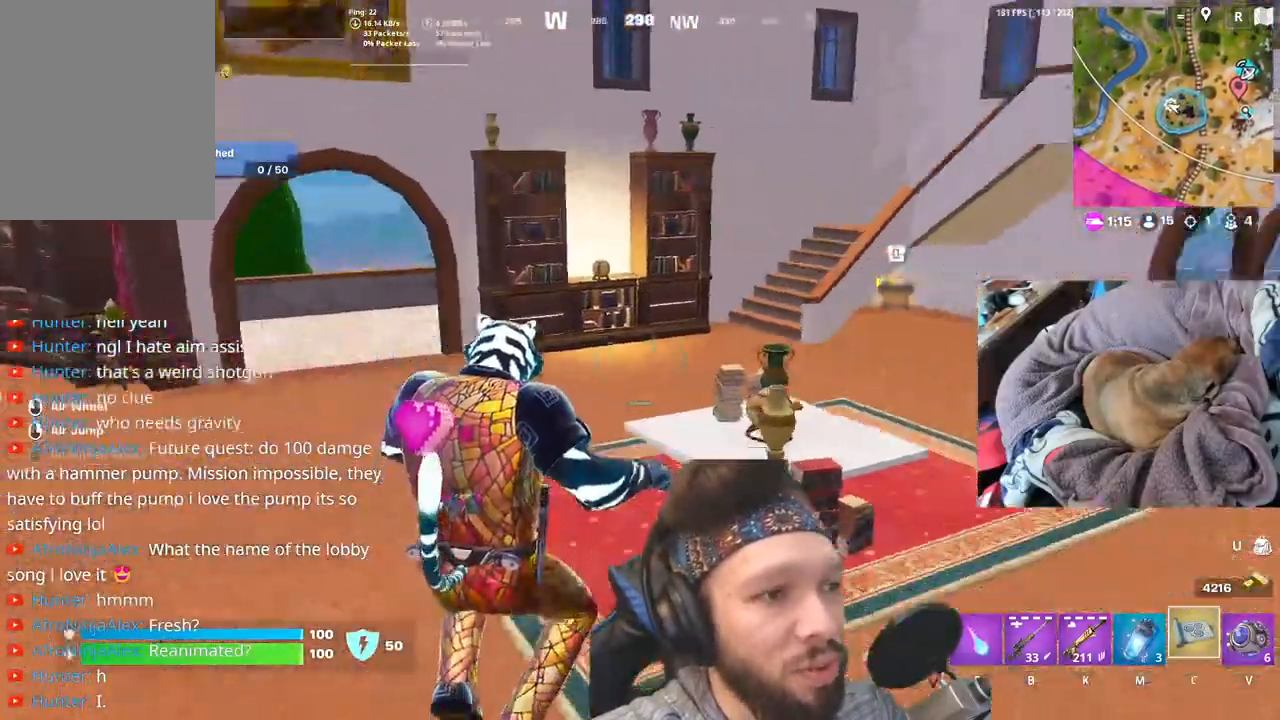
{"keys": ["space"], "events": [[300, "space", "down"]]}
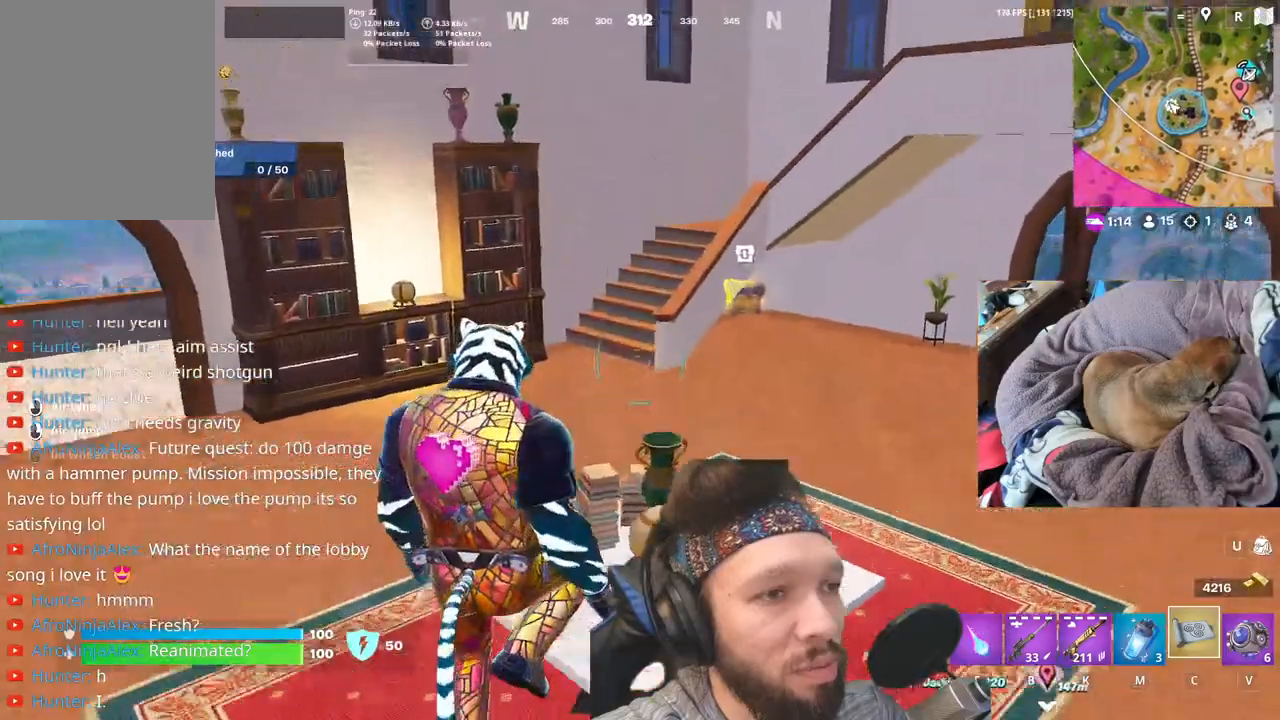
{"keys": [], "events": [[17, "space", "up"]]}